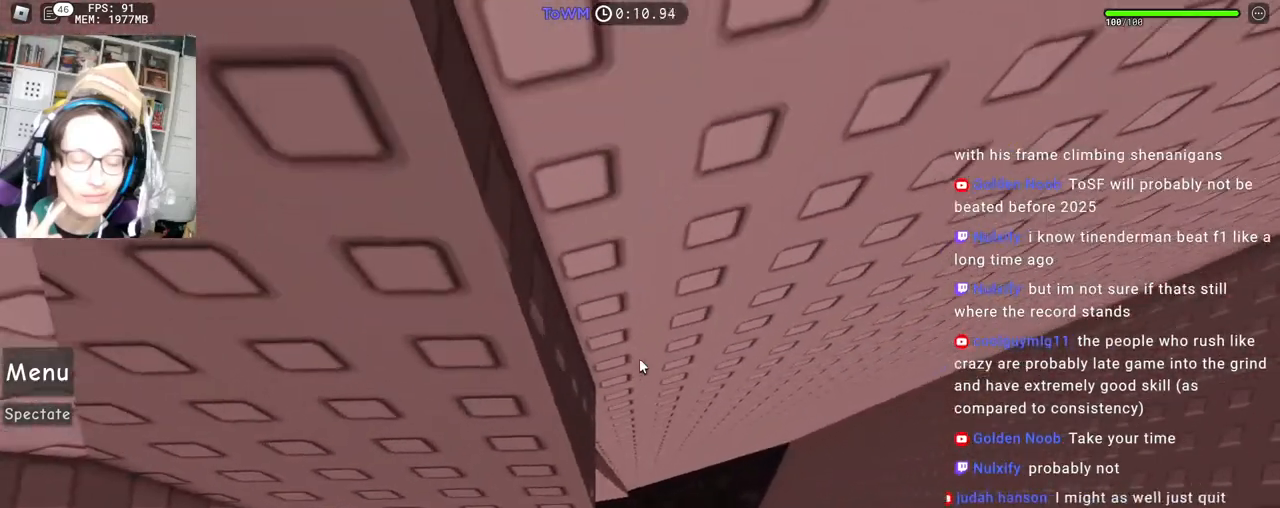
Gameplay with keyboard and mouse; each line is a JSON object with the keys and mouse buttons held at the frame after it. "events" lists presses ("down") and releases ("up") of "a", "ctrl", "d", "e", "q", "s", "shift", "space", "w", "mouse_left", "mouse_wheel", "mouse_right", "mouse_mb4" and "mouse_mb5" between this image and that frame as [ms after this image, input, new state], when the widget could be followed in between. "mouse_left", "mouse_wheel", "mouse_right", "mouse_mb4", "mouse_mb5" = the "left", "wheel", "right", "mb4", "mb5" buttons of the "mouse" list. No other keys are recorded. Fast repeated clicks can show as one long hold. "wheel" means that the mouse wheel is clicked or scrolled. Mouse movement is not recorded.
{"keys": [], "mouse": ["right"], "events": [[33, "d", "down"], [33, "s", "down"], [50, "d", "up"], [83, "s", "up"], [367, "a", "down"], [367, "w", "down"], [400, "a", "up"], [400, "w", "up"]]}
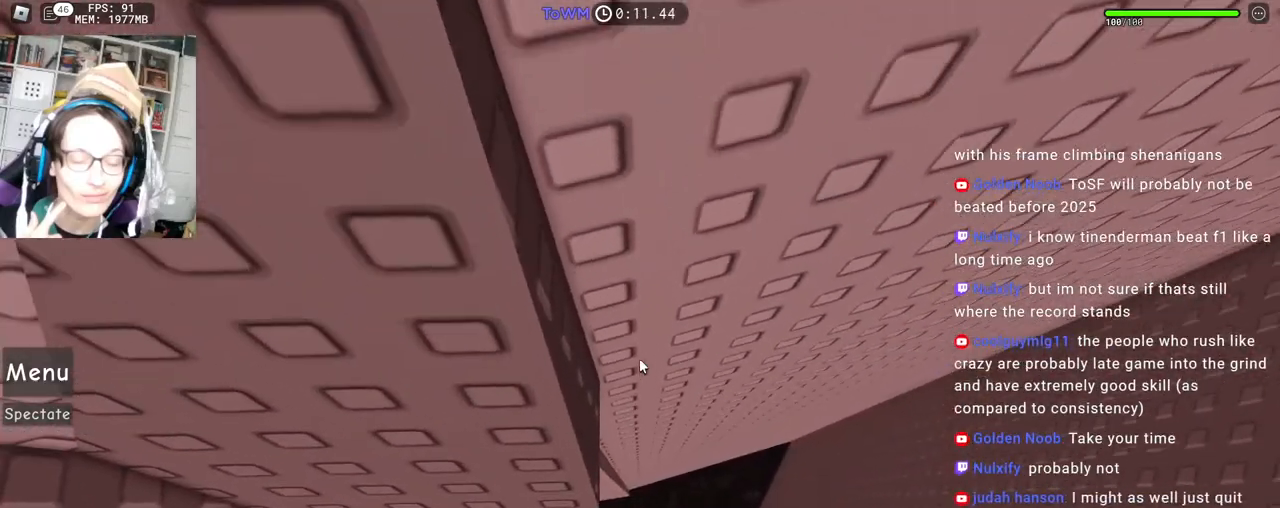
{"keys": [], "mouse": ["right"], "events": [[183, "a", "down"], [183, "s", "down"], [200, "a", "up"], [217, "s", "up"], [383, "mouse_wheel", "down"], [500, "mouse_wheel", "up"]]}
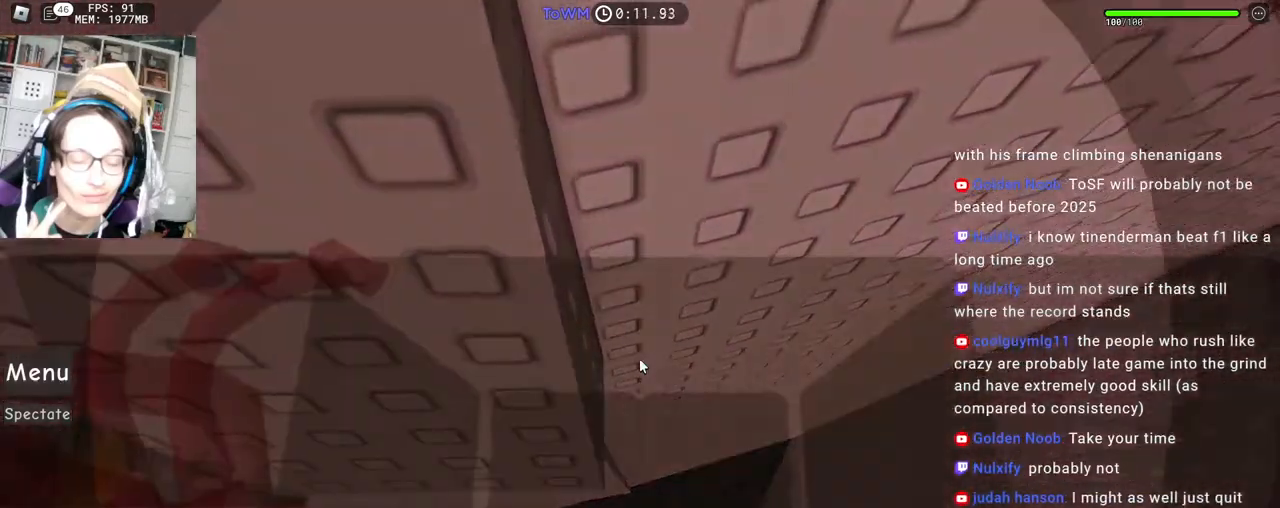
{"keys": [], "mouse": ["right"], "events": []}
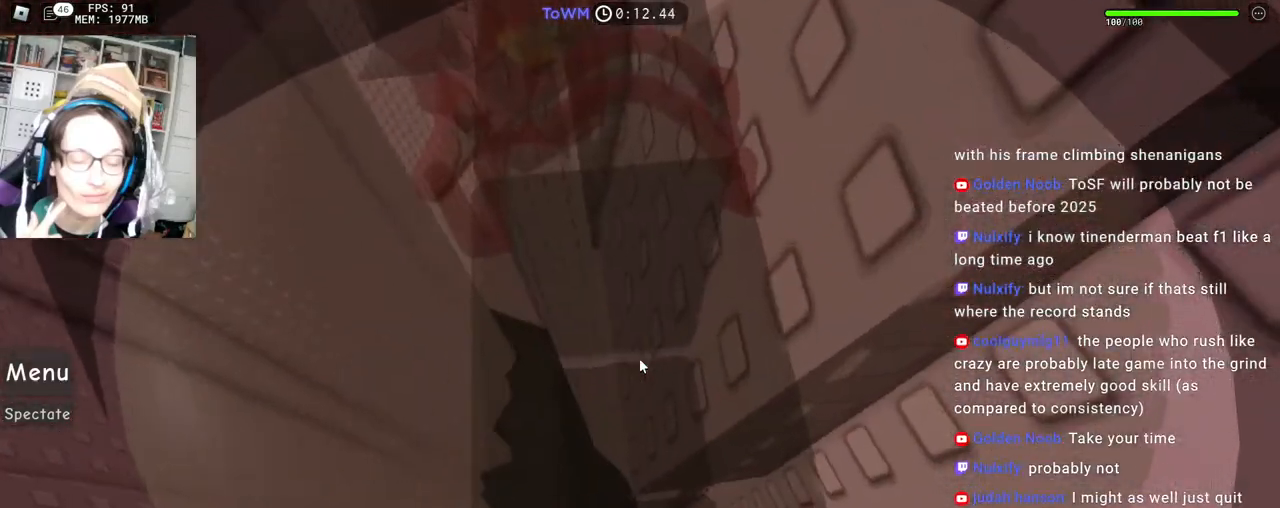
{"keys": [], "mouse": ["right"], "events": [[100, "mouse_wheel", "down"], [500, "mouse_wheel", "up"]]}
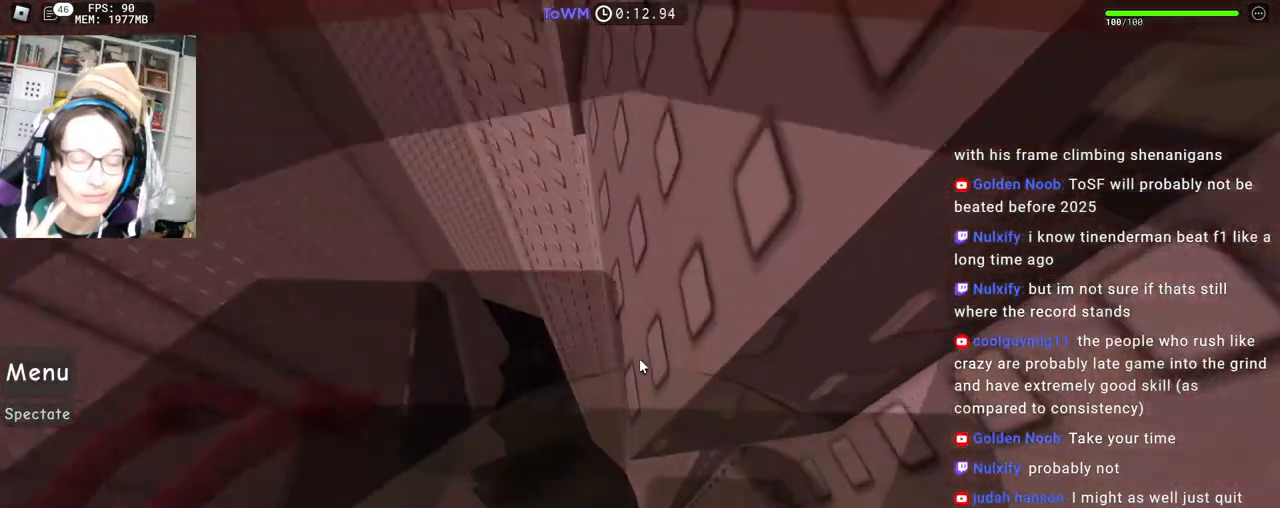
{"keys": ["a"], "mouse": ["right"], "events": [[417, "space", "down"], [467, "a", "down"], [483, "space", "up"]]}
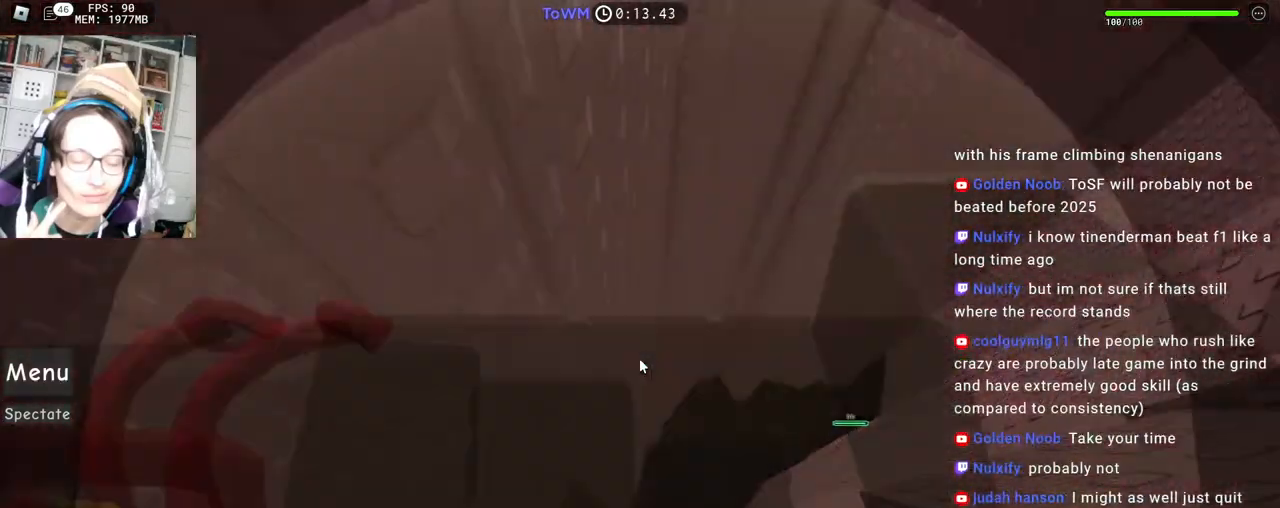
{"keys": ["a", "w"], "mouse": ["right"], "events": [[433, "w", "down"]]}
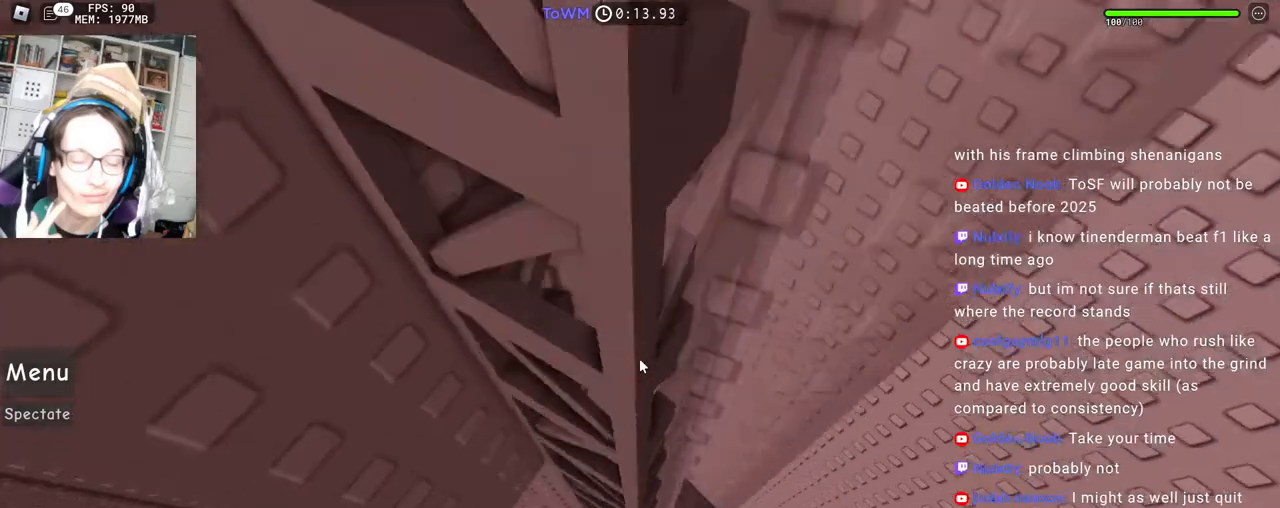
{"keys": ["a", "w"], "mouse": ["right"], "events": [[67, "a", "up"], [267, "a", "down"], [317, "w", "up"], [417, "w", "down"]]}
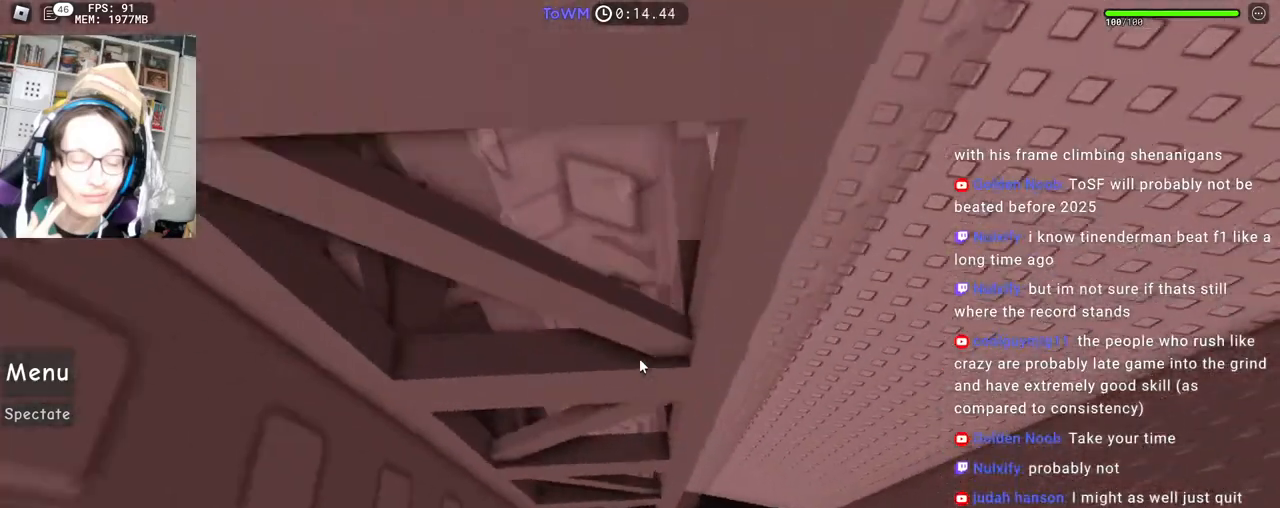
{"keys": ["a", "w"], "mouse": ["right"], "events": []}
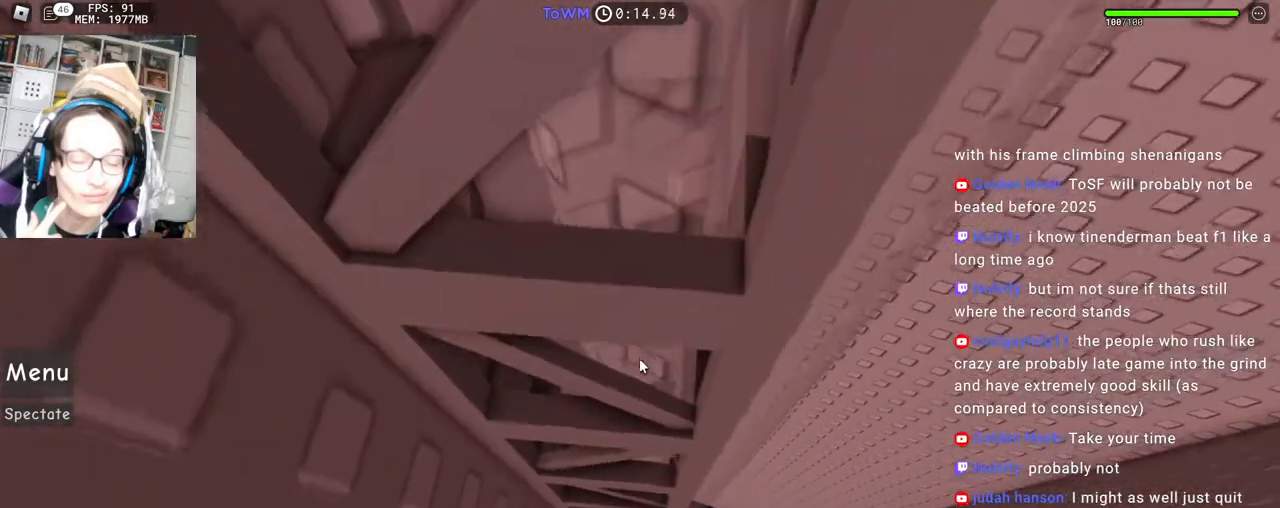
{"keys": ["a", "space", "w"], "mouse": ["right"], "events": [[283, "space", "down"]]}
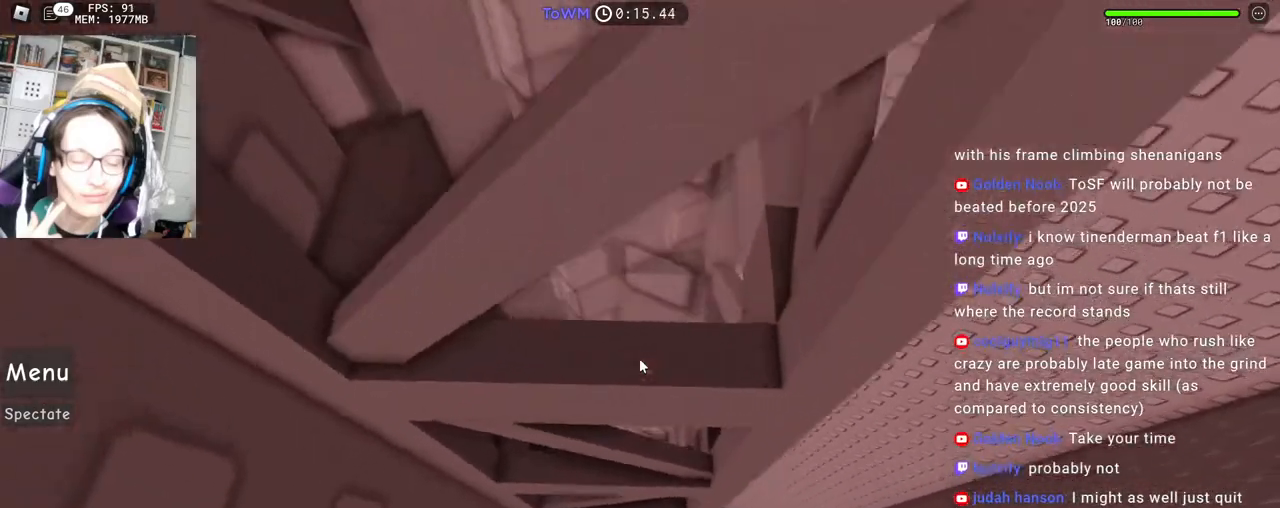
{"keys": ["s"], "mouse": ["right"], "events": [[283, "a", "up"], [300, "w", "up"], [317, "space", "up"], [383, "s", "down"]]}
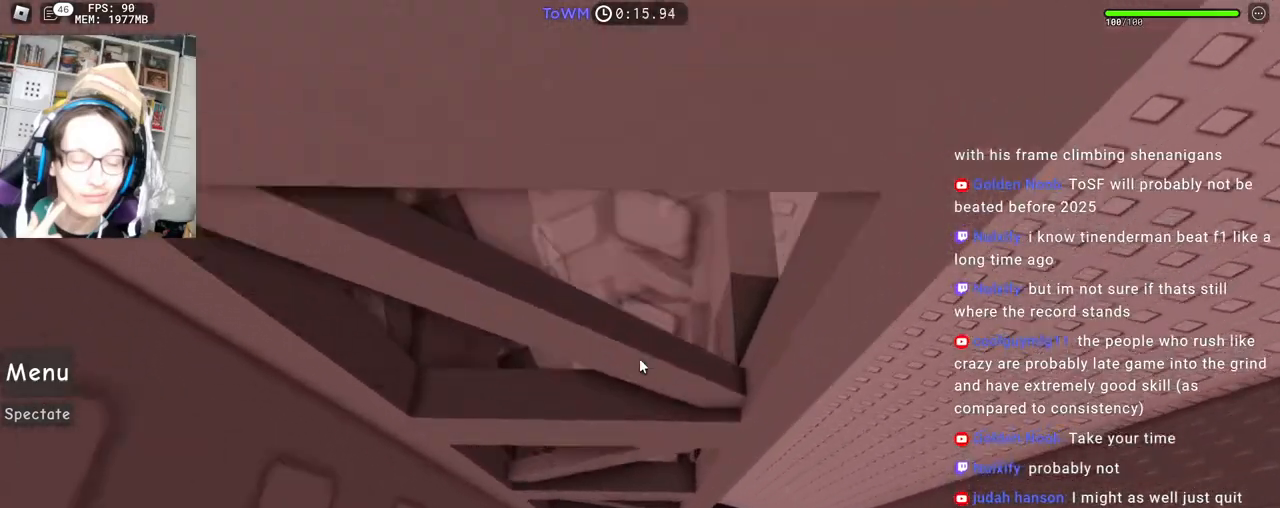
{"keys": [], "mouse": [], "events": [[83, "s", "up"], [300, "mouse_right", "up"]]}
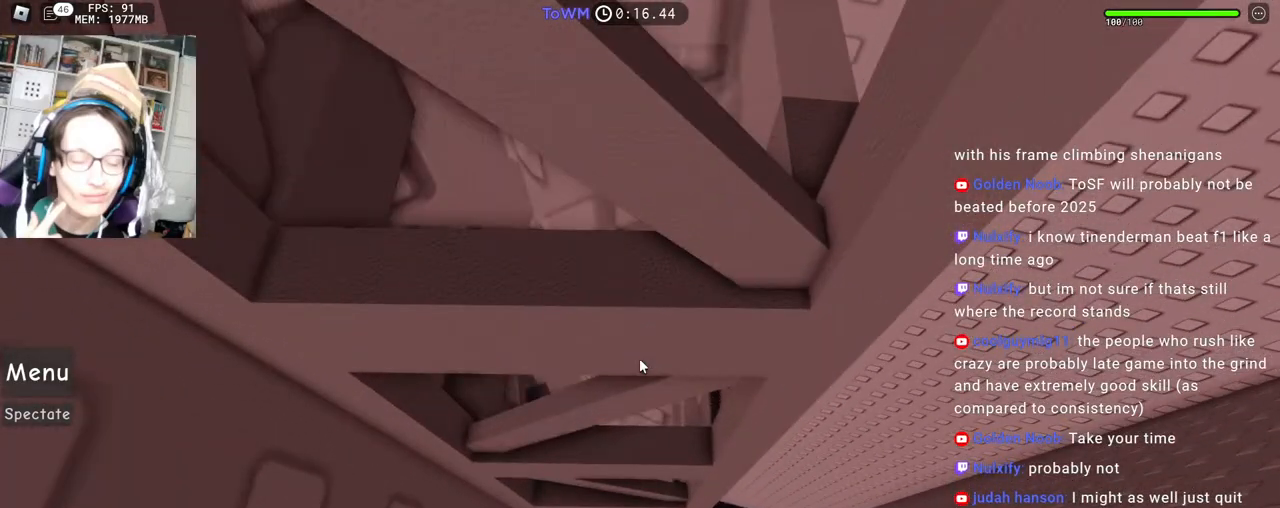
{"keys": [], "mouse": [], "events": []}
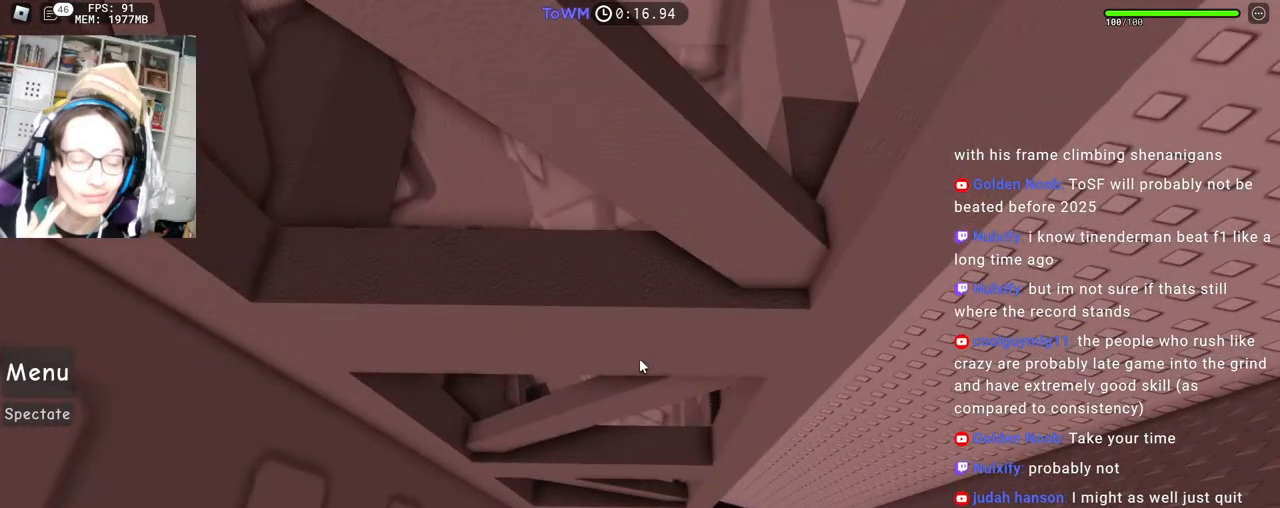
{"keys": [], "mouse": ["right"], "events": [[417, "mouse_wheel", "down"], [433, "mouse_wheel", "up"], [467, "mouse_wheel", "down"], [483, "mouse_right", "down"], [483, "mouse_wheel", "up"]]}
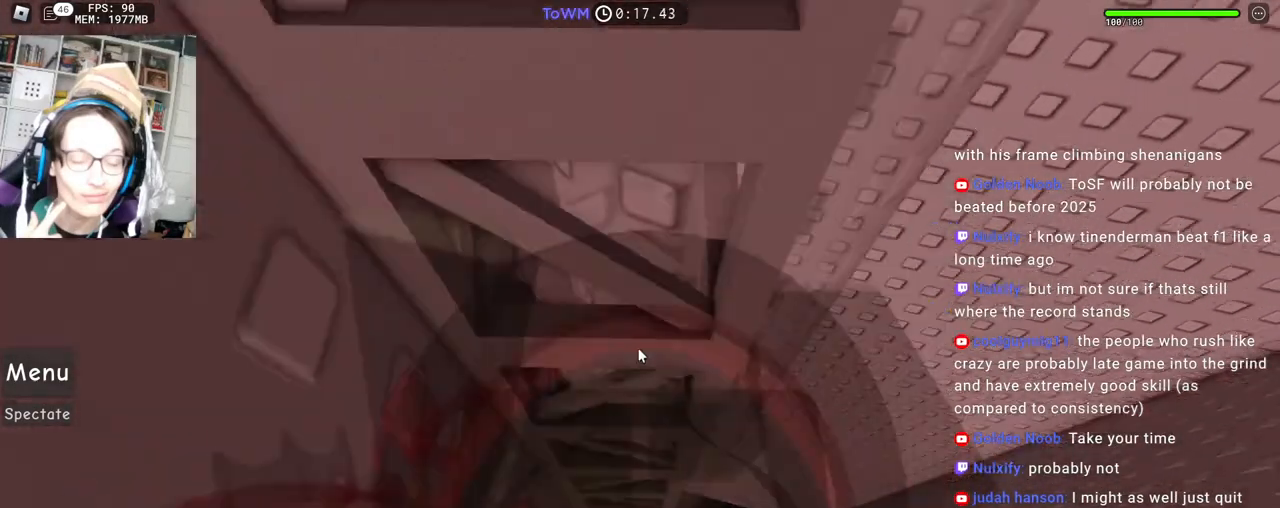
{"keys": [], "mouse": ["right"], "events": [[233, "mouse_wheel", "down"], [367, "mouse_wheel", "up"]]}
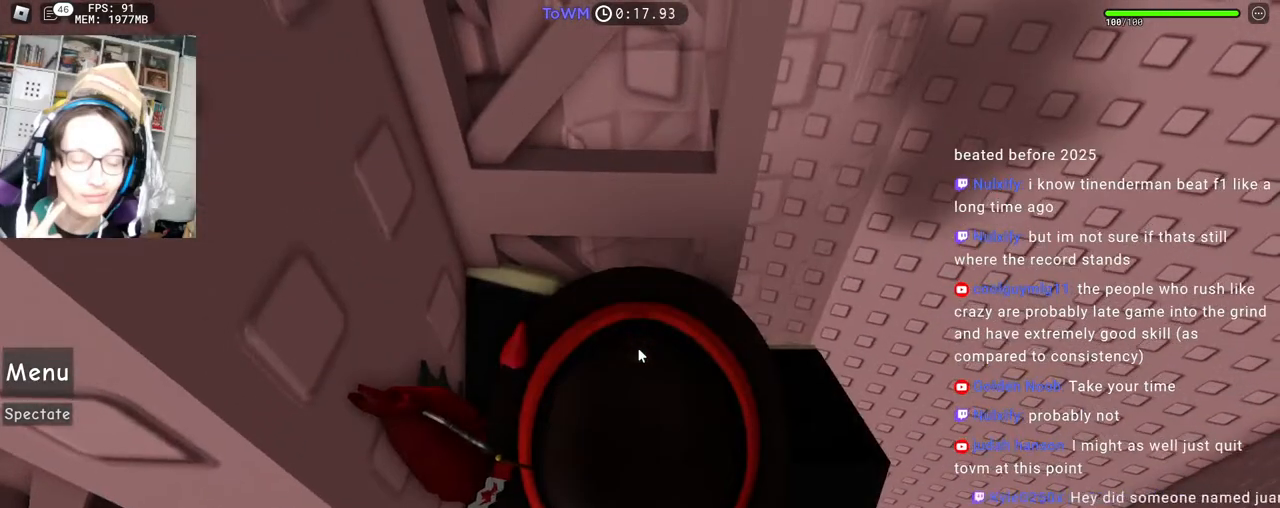
{"keys": [], "mouse": ["right"], "events": [[33, "s", "down"], [317, "s", "up"]]}
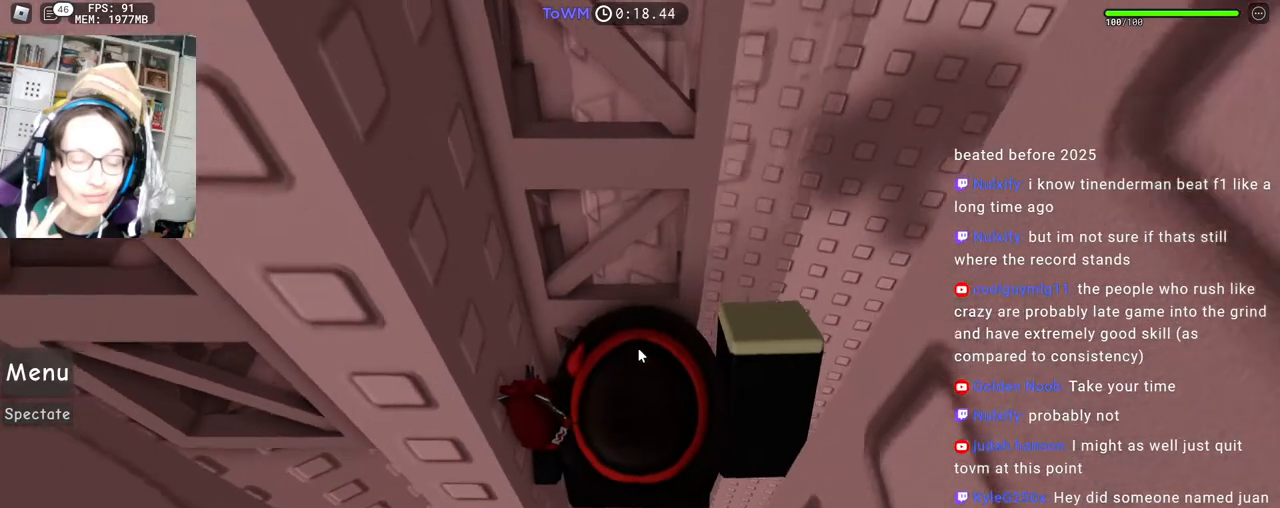
{"keys": ["a", "space"], "mouse": ["right"], "events": [[133, "mouse_wheel", "down"], [150, "mouse_wheel", "up"], [167, "mouse_wheel", "down"], [200, "mouse_wheel", "up"], [333, "a", "down"], [467, "space", "down"]]}
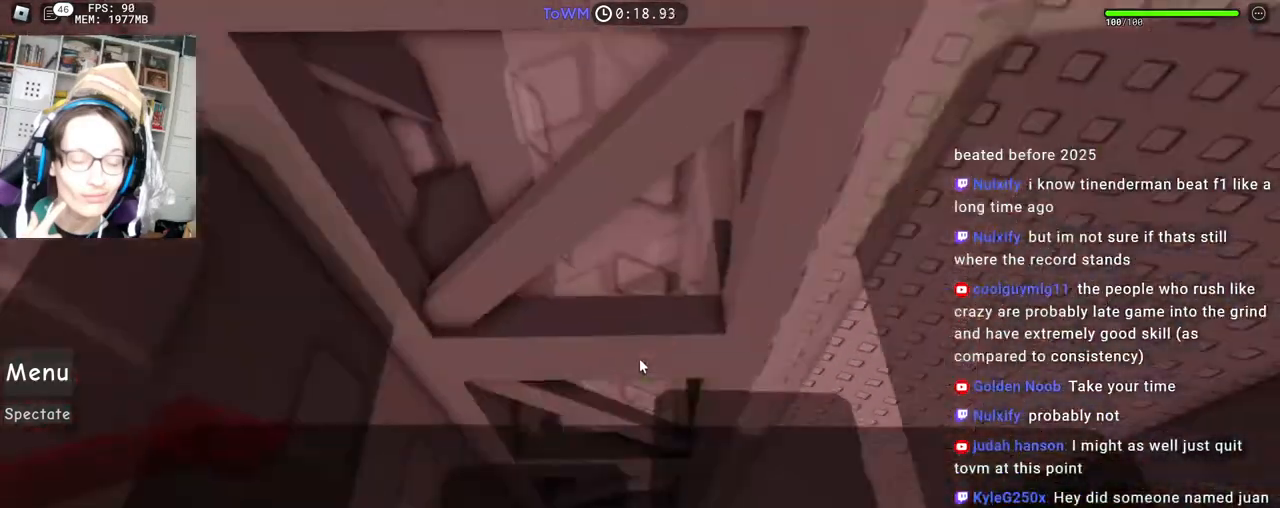
{"keys": ["a", "w"], "mouse": ["right"], "events": [[33, "space", "up"], [200, "w", "down"]]}
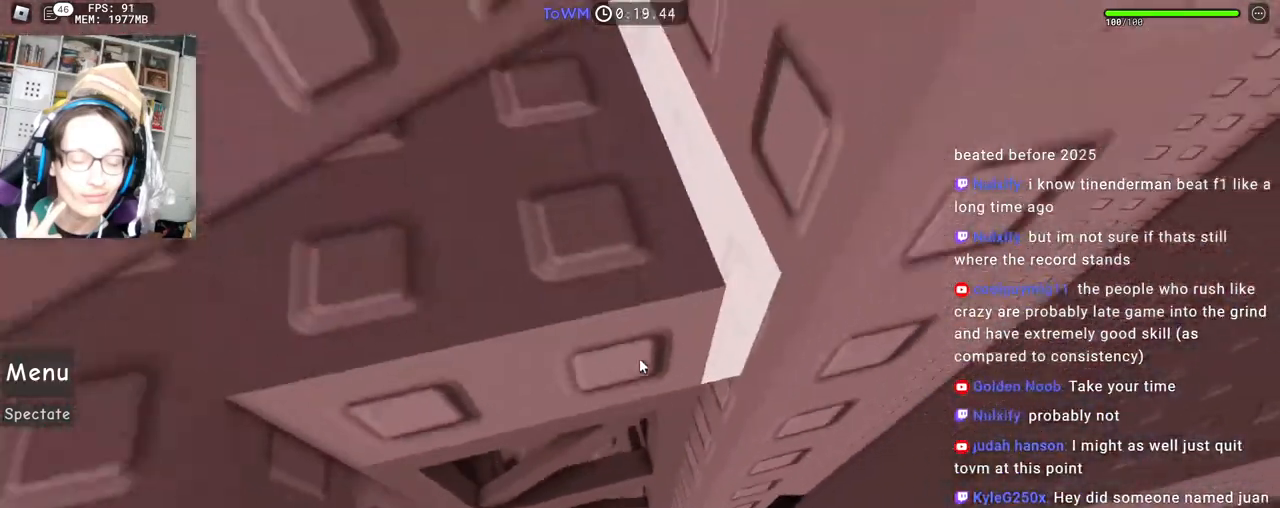
{"keys": ["w"], "mouse": ["right"], "events": [[350, "a", "up"]]}
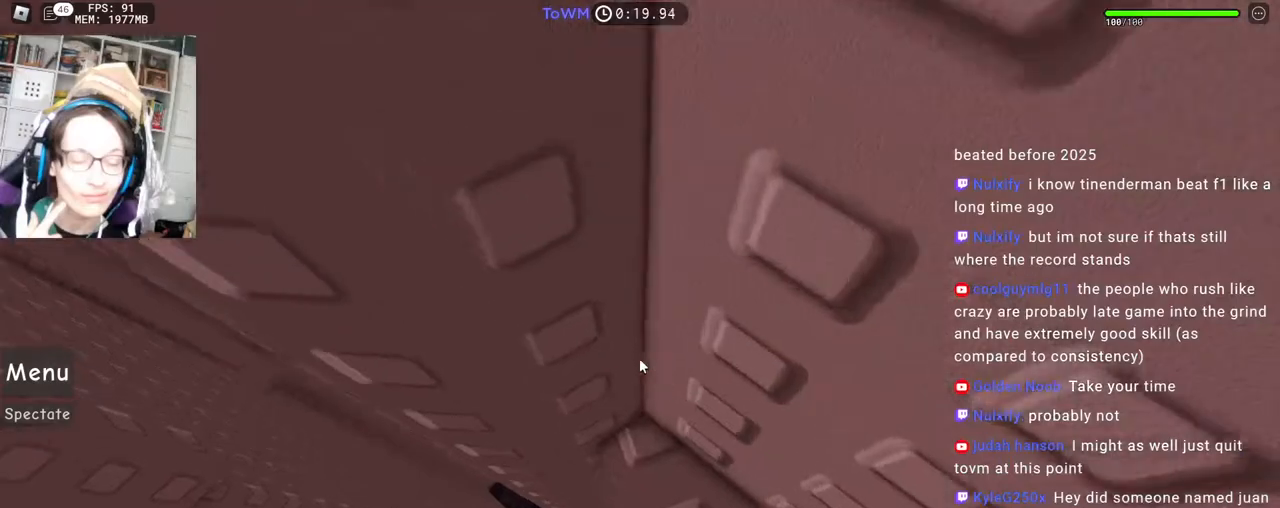
{"keys": ["a", "w"], "mouse": ["right"], "events": [[100, "w", "up"], [167, "a", "down"], [300, "space", "down"], [350, "space", "up"], [467, "w", "down"]]}
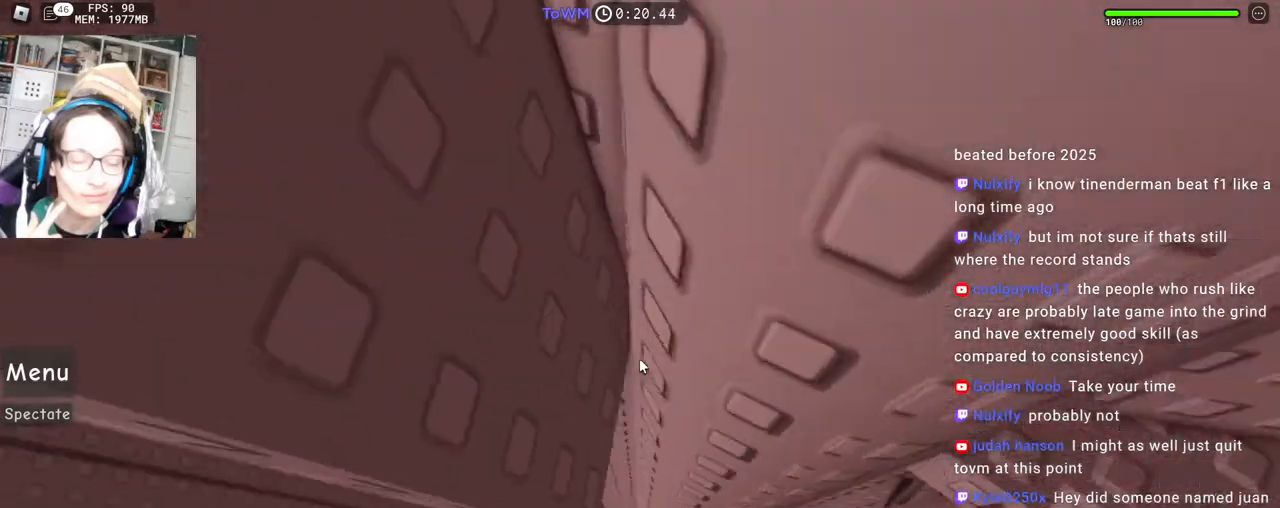
{"keys": [], "mouse": ["right"], "events": [[33, "a", "up"], [117, "w", "up"], [267, "a", "down"], [300, "a", "up"]]}
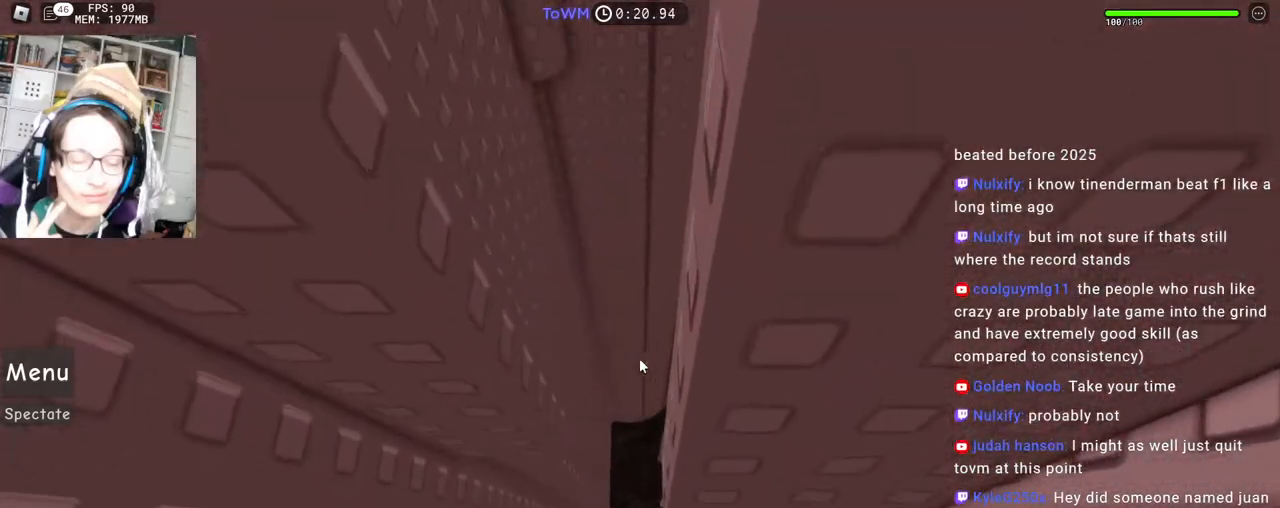
{"keys": [], "mouse": ["right"], "events": [[50, "w", "down"], [67, "w", "up"], [183, "w", "down"], [233, "w", "up"], [350, "w", "down"], [383, "w", "up"]]}
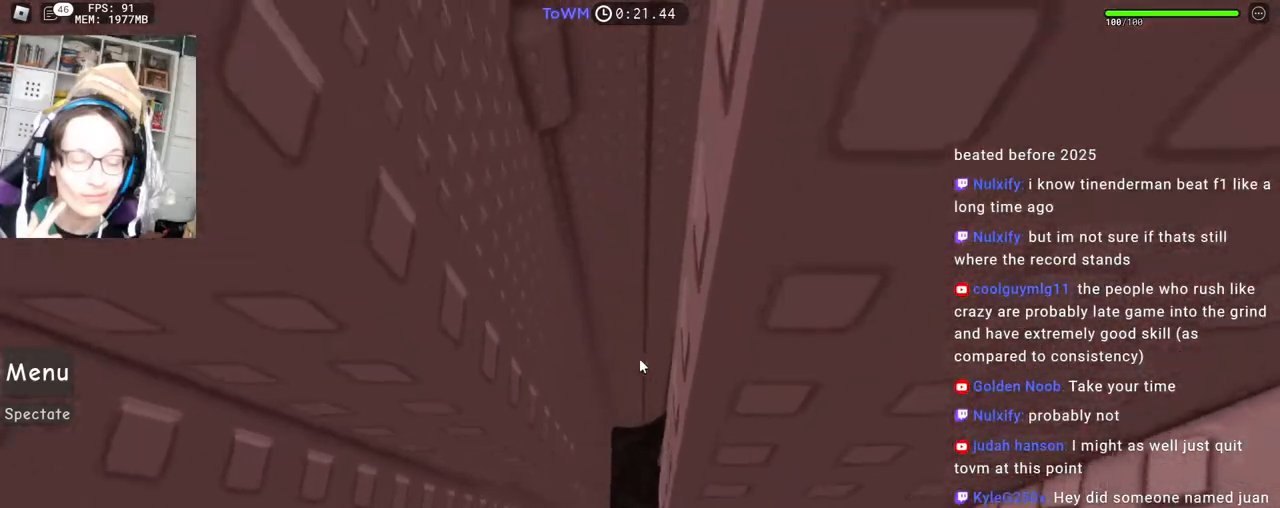
{"keys": ["a", "w"], "mouse": ["right"], "events": [[317, "a", "down"], [333, "w", "down"]]}
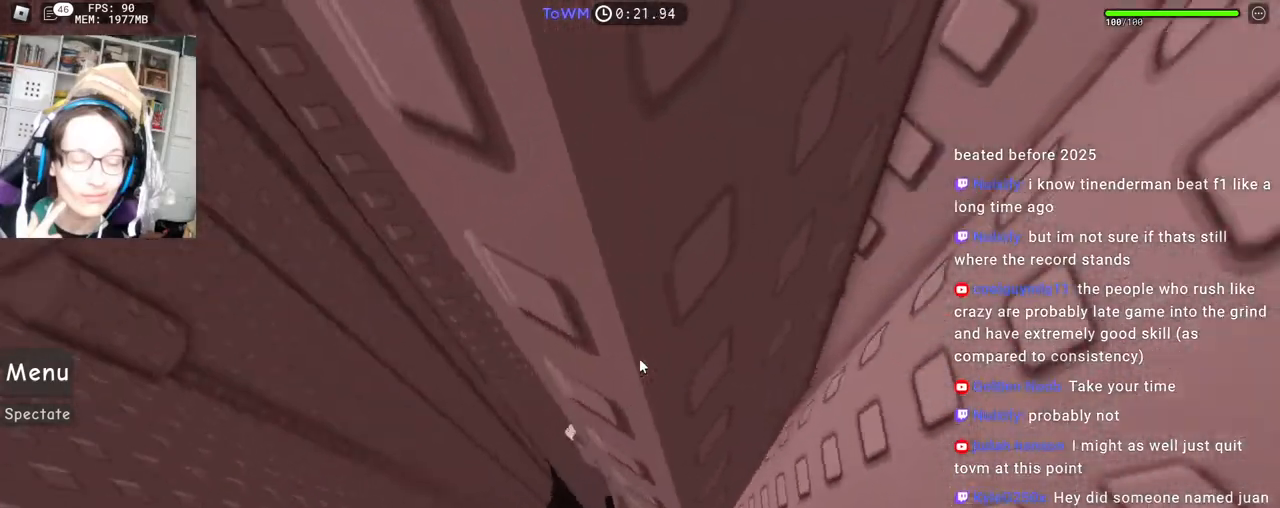
{"keys": ["a"], "mouse": ["right"], "events": [[100, "w", "up"], [417, "w", "down"], [500, "w", "up"]]}
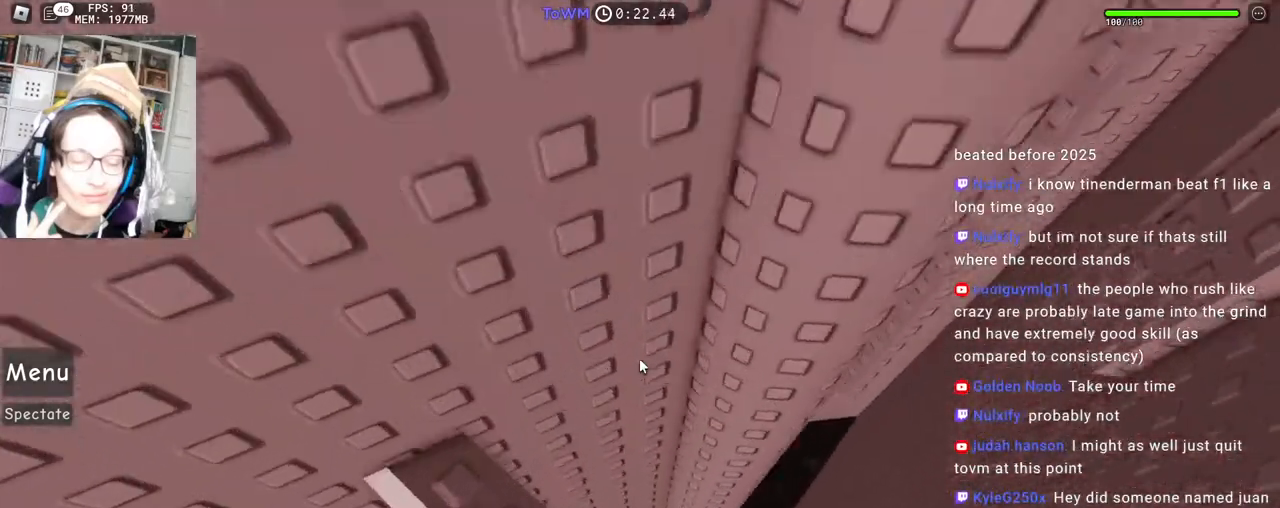
{"keys": [], "mouse": ["right"], "events": [[33, "a", "up"]]}
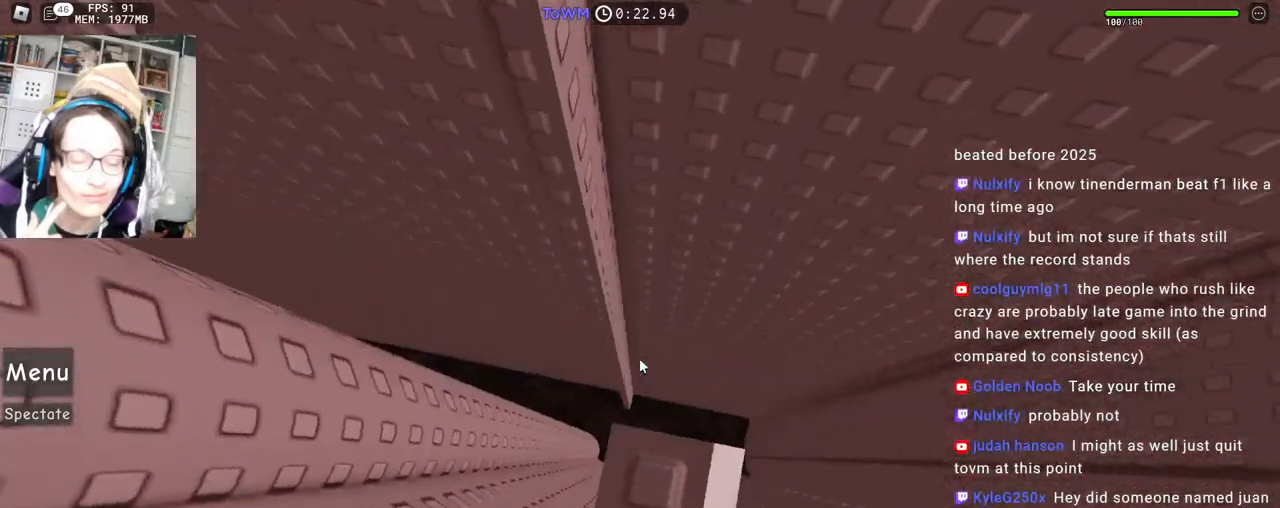
{"keys": [], "mouse": ["right"], "events": [[50, "d", "down"], [100, "d", "up"]]}
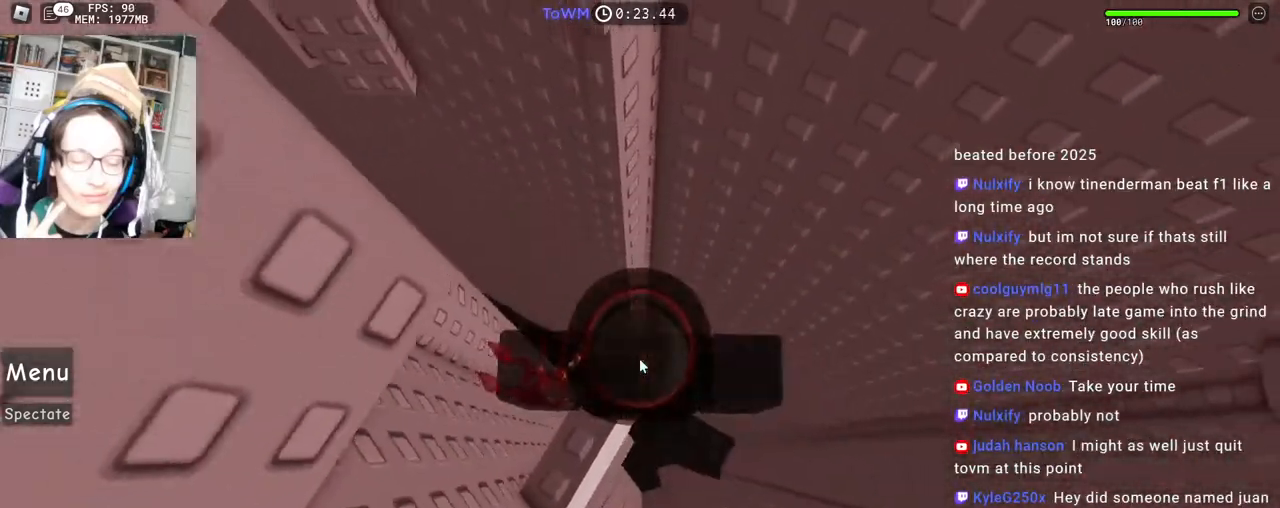
{"keys": ["d"], "mouse": ["right"], "events": [[17, "d", "down"], [167, "space", "down"], [217, "shift", "down"], [250, "space", "up"], [400, "shift", "up"]]}
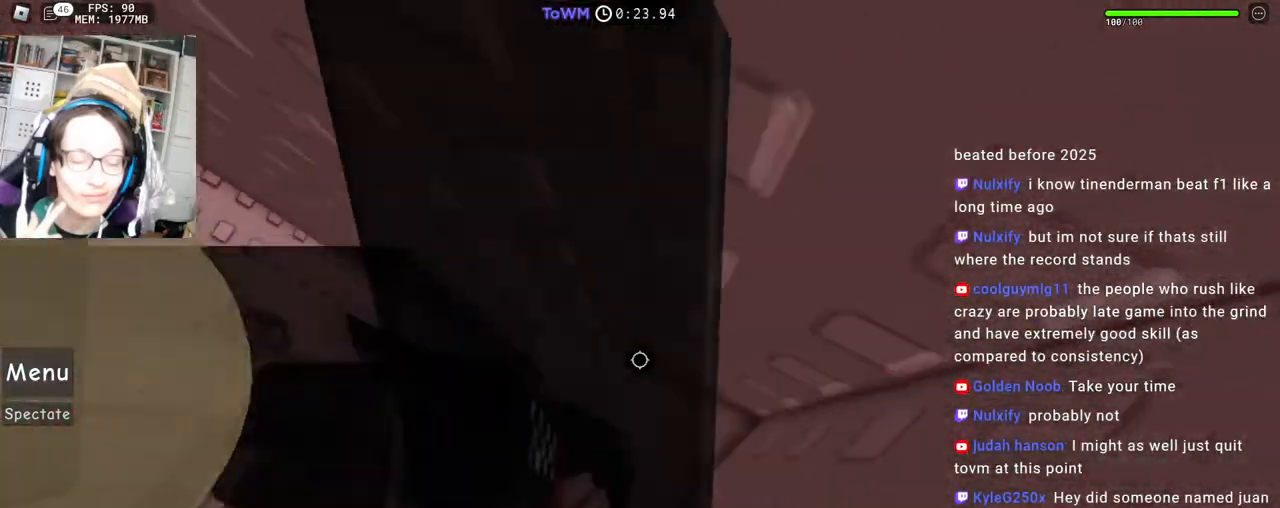
{"keys": [], "mouse": ["right"], "events": [[33, "mouse_wheel", "down"], [33, "shift", "down"], [150, "mouse_wheel", "up"], [167, "w", "down"], [200, "shift", "up"], [217, "mouse_right", "up"], [417, "d", "up"], [450, "w", "up"], [467, "mouse_right", "down"]]}
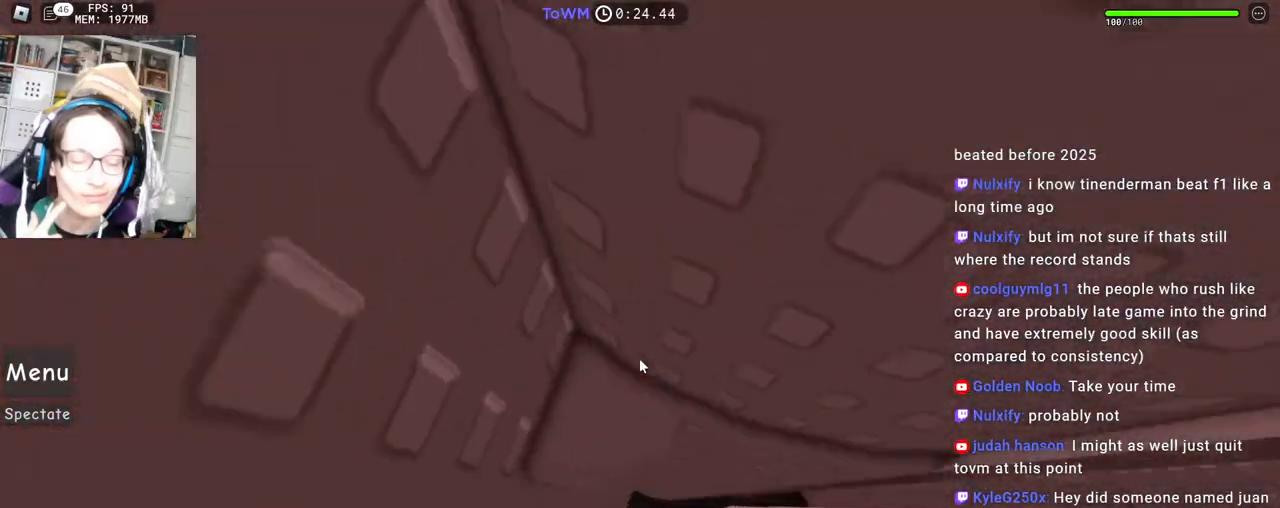
{"keys": ["w"], "mouse": ["right"], "events": [[283, "w", "down"]]}
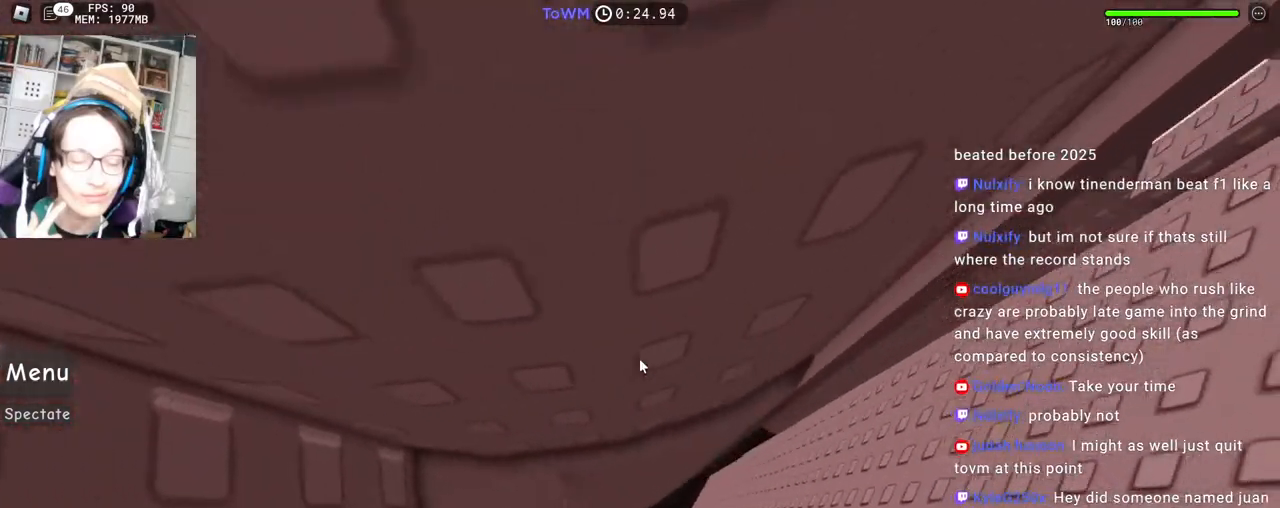
{"keys": ["d", "w"], "mouse": ["right"], "events": [[350, "d", "down"]]}
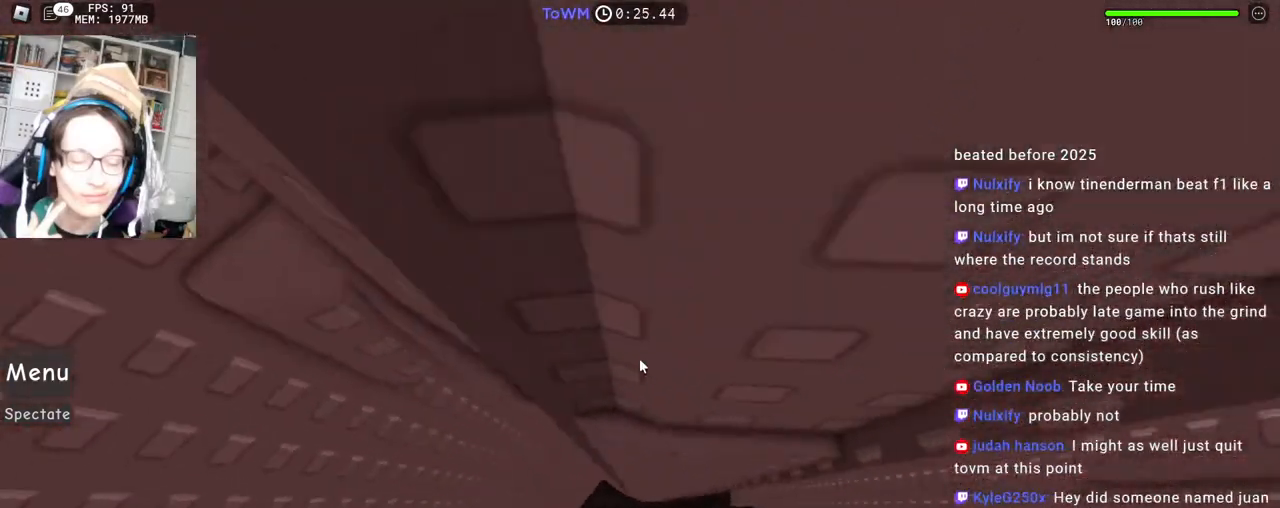
{"keys": ["d", "w"], "mouse": ["right"], "events": [[83, "d", "up"], [317, "d", "down"]]}
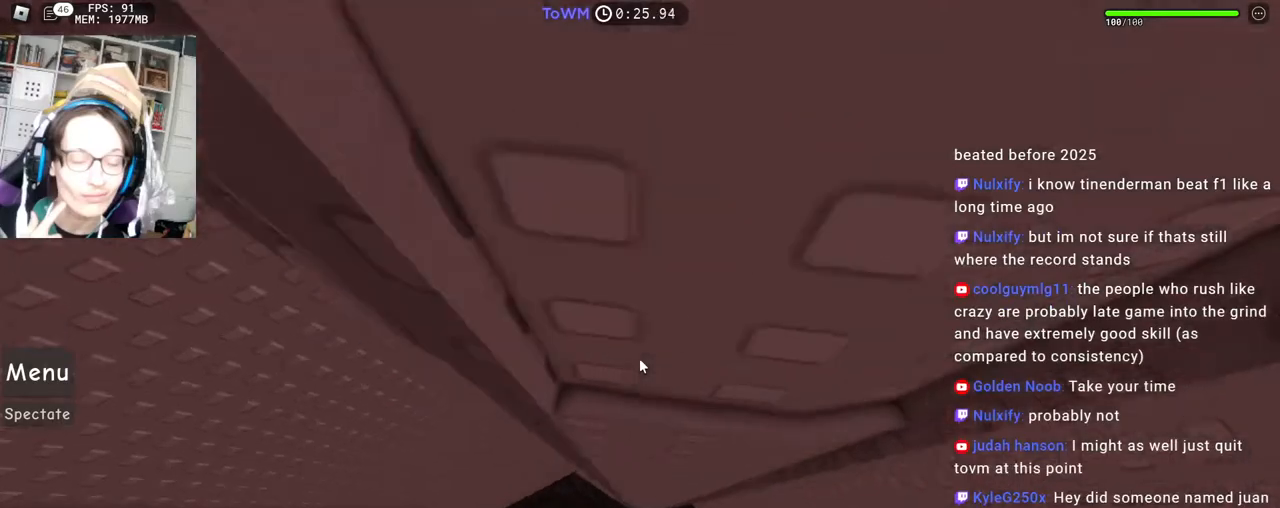
{"keys": ["d", "w"], "mouse": ["right"], "events": [[67, "d", "up"], [350, "d", "down"]]}